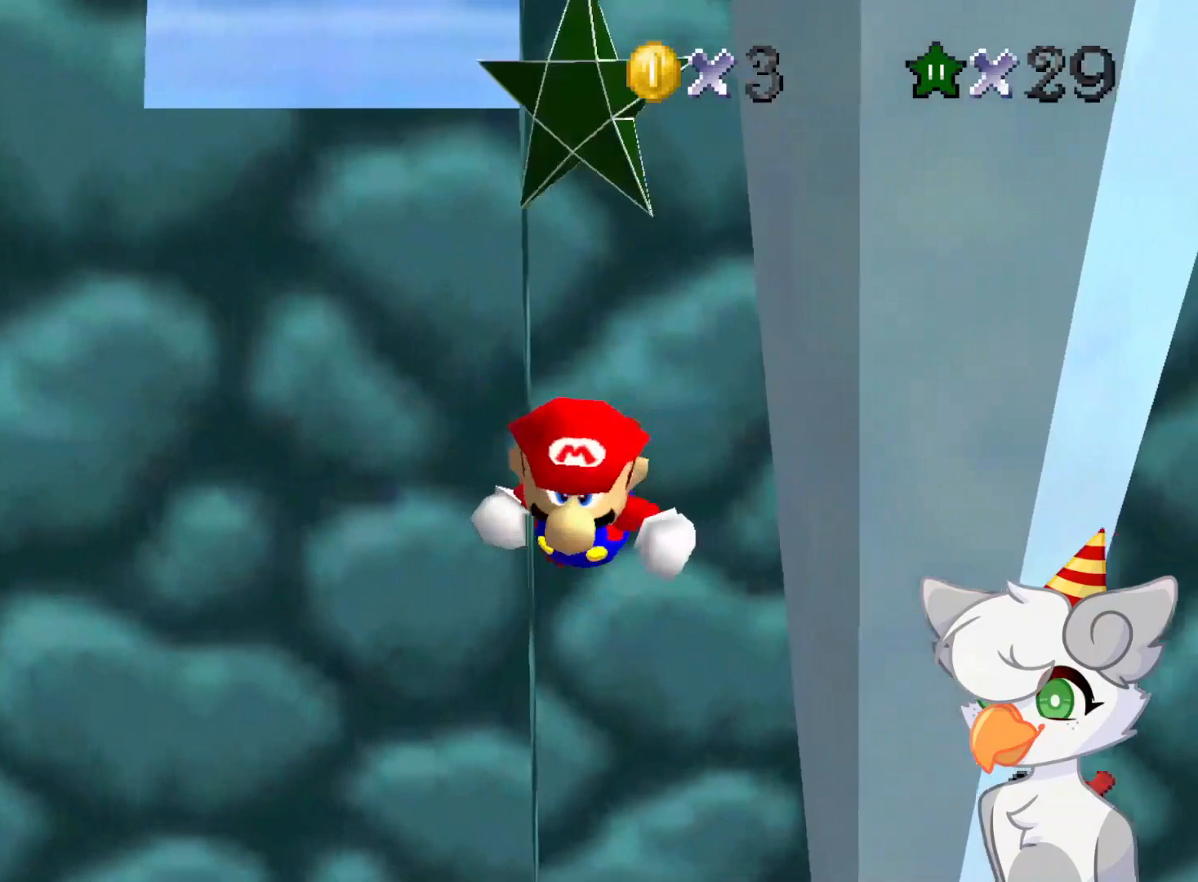
Gameplay with a controller (Nintendo layout); each line is a JSON object with the inputs held at the frame after it. "events" lists button and stick changes between this image and that frame as [ms after this image, input, new state], when the widget could be followed in between. Not read: L3 R3.
{"buttons": [], "left_stick": "center", "events": []}
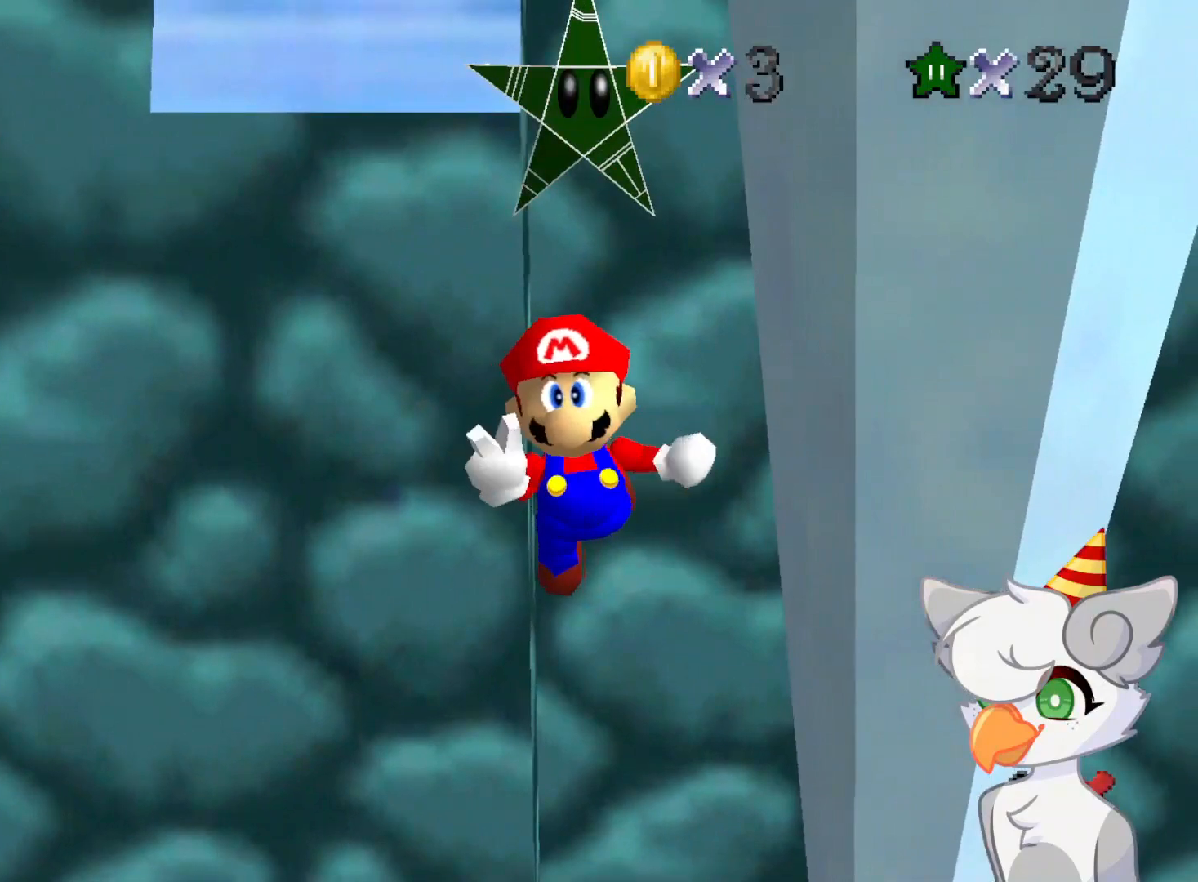
{"buttons": [], "left_stick": "center", "events": []}
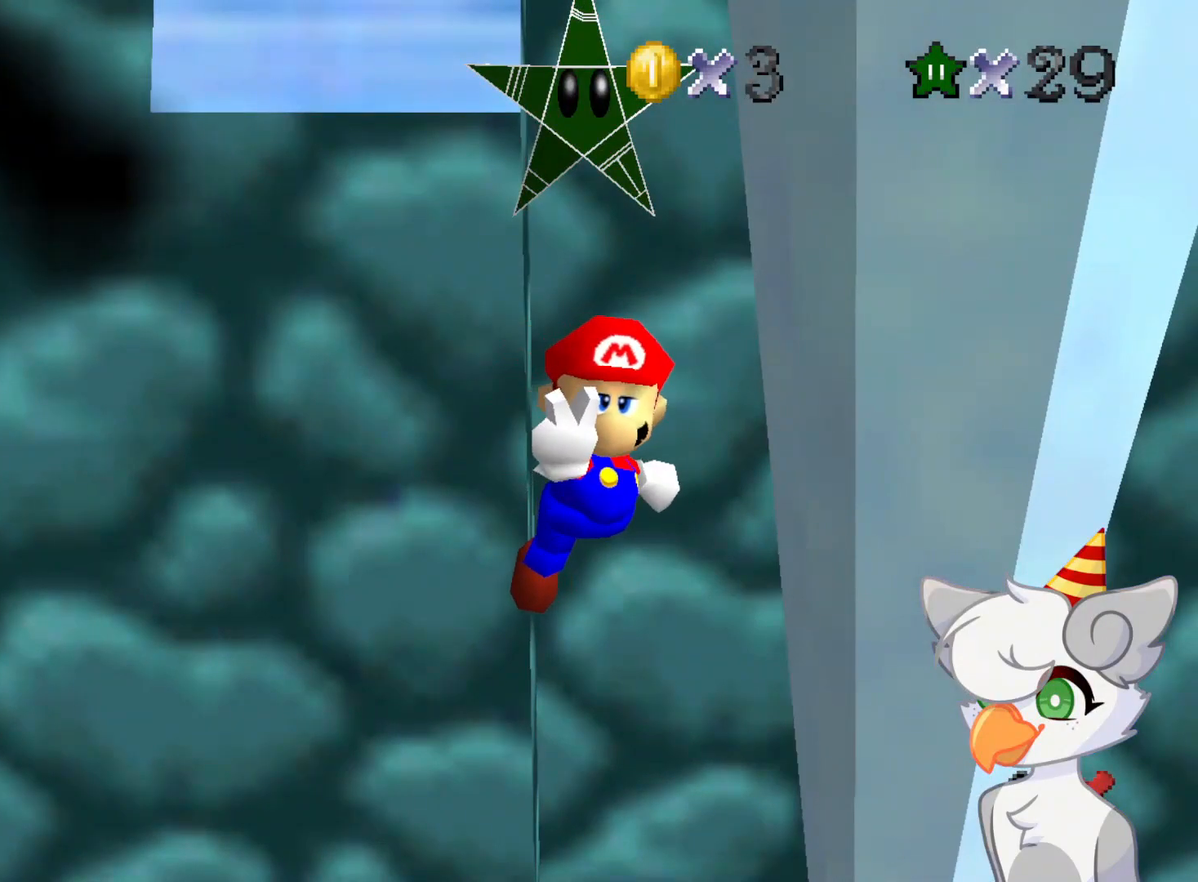
{"buttons": [], "left_stick": "center", "events": []}
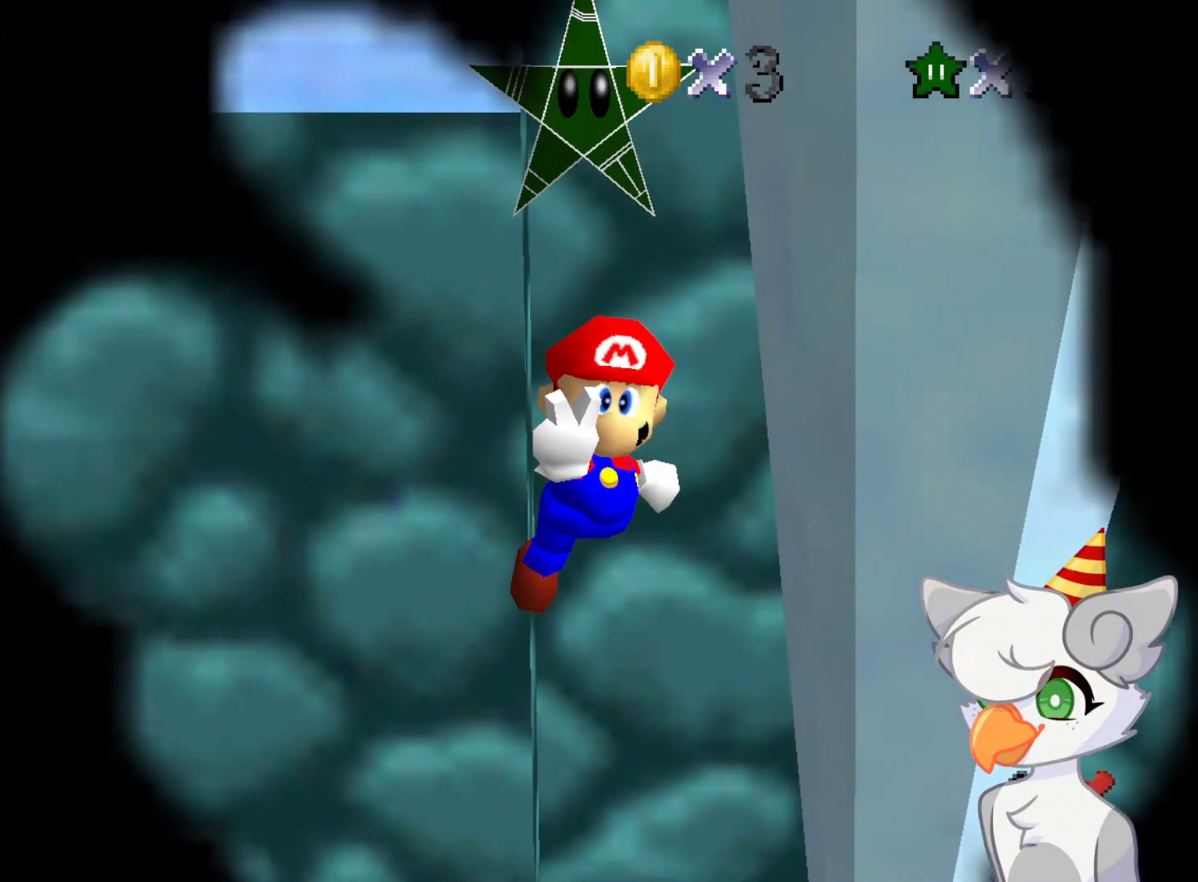
{"buttons": [], "left_stick": "center", "events": []}
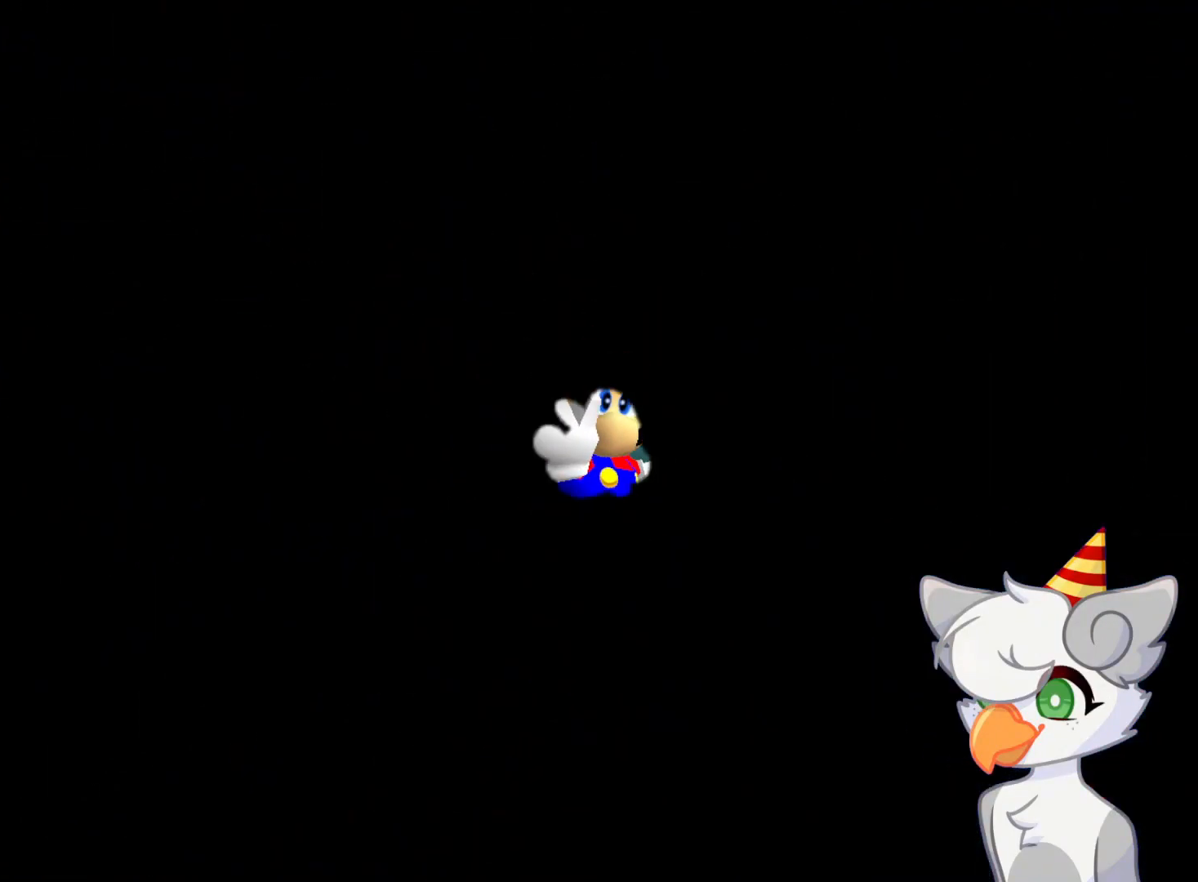
{"buttons": ["B"], "left_stick": "center", "events": [[312, "B", "down"], [375, "B", "up"], [437, "B", "down"]]}
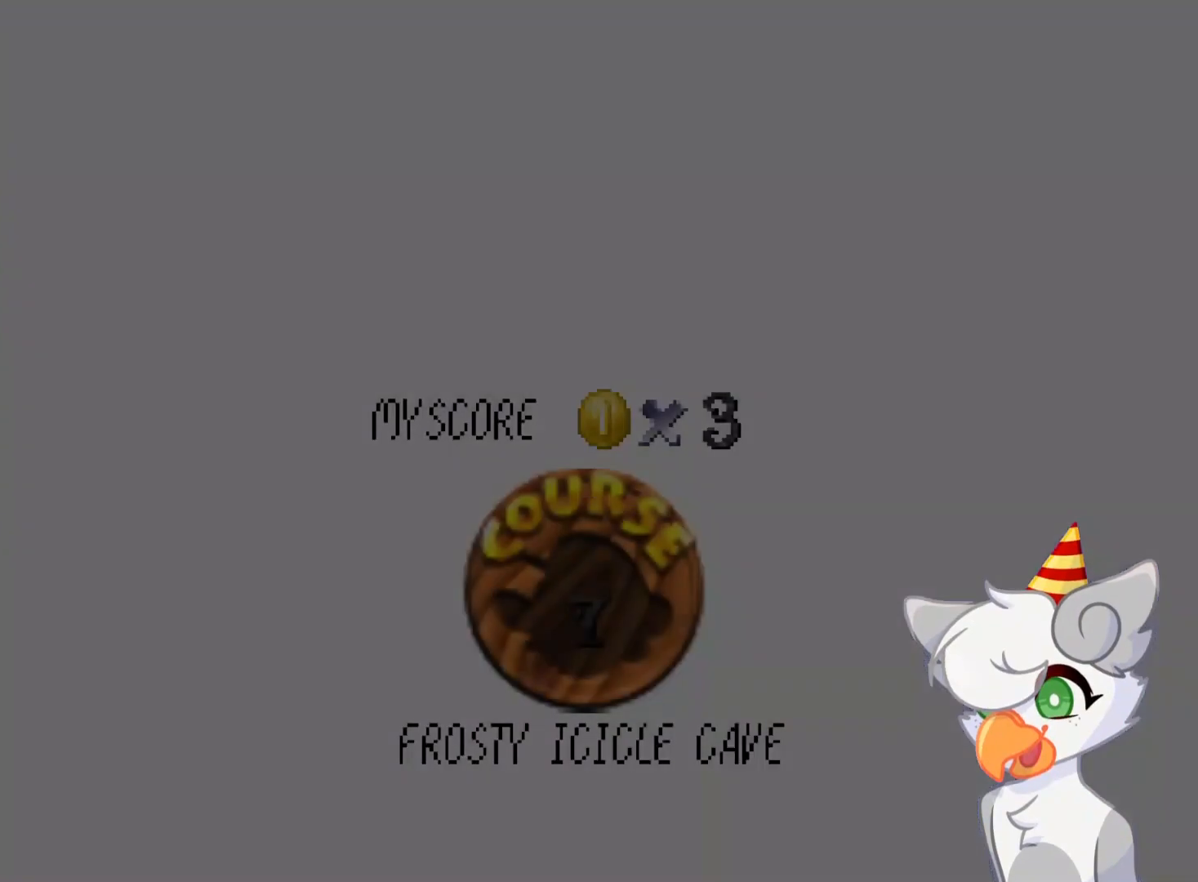
{"buttons": ["B"], "left_stick": "center", "events": [[41, "B", "up"], [104, "B", "down"], [250, "B", "up"], [312, "B", "down"]]}
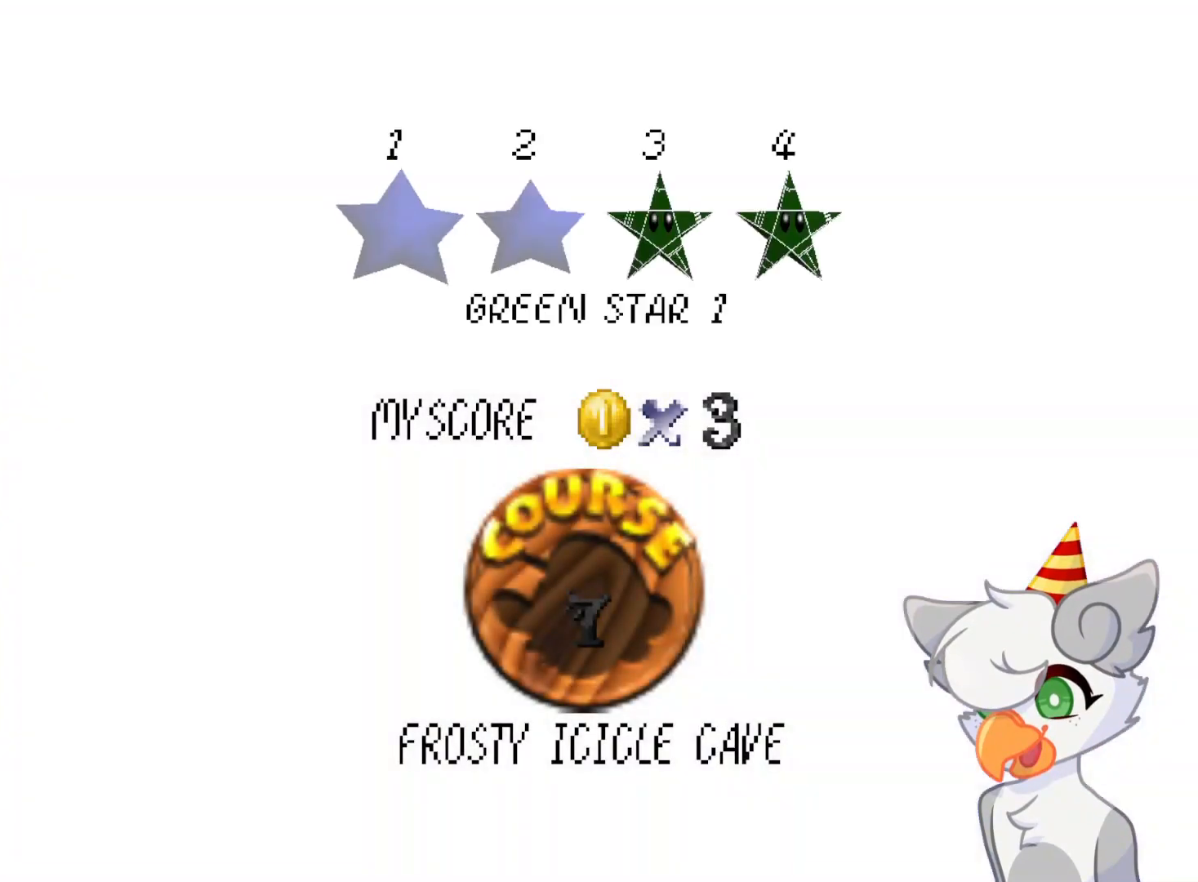
{"buttons": ["B"], "left_stick": "center", "events": [[104, "B", "up"], [146, "B", "down"], [271, "B", "up"], [312, "B", "down"], [437, "B", "up"], [458, "B", "down"]]}
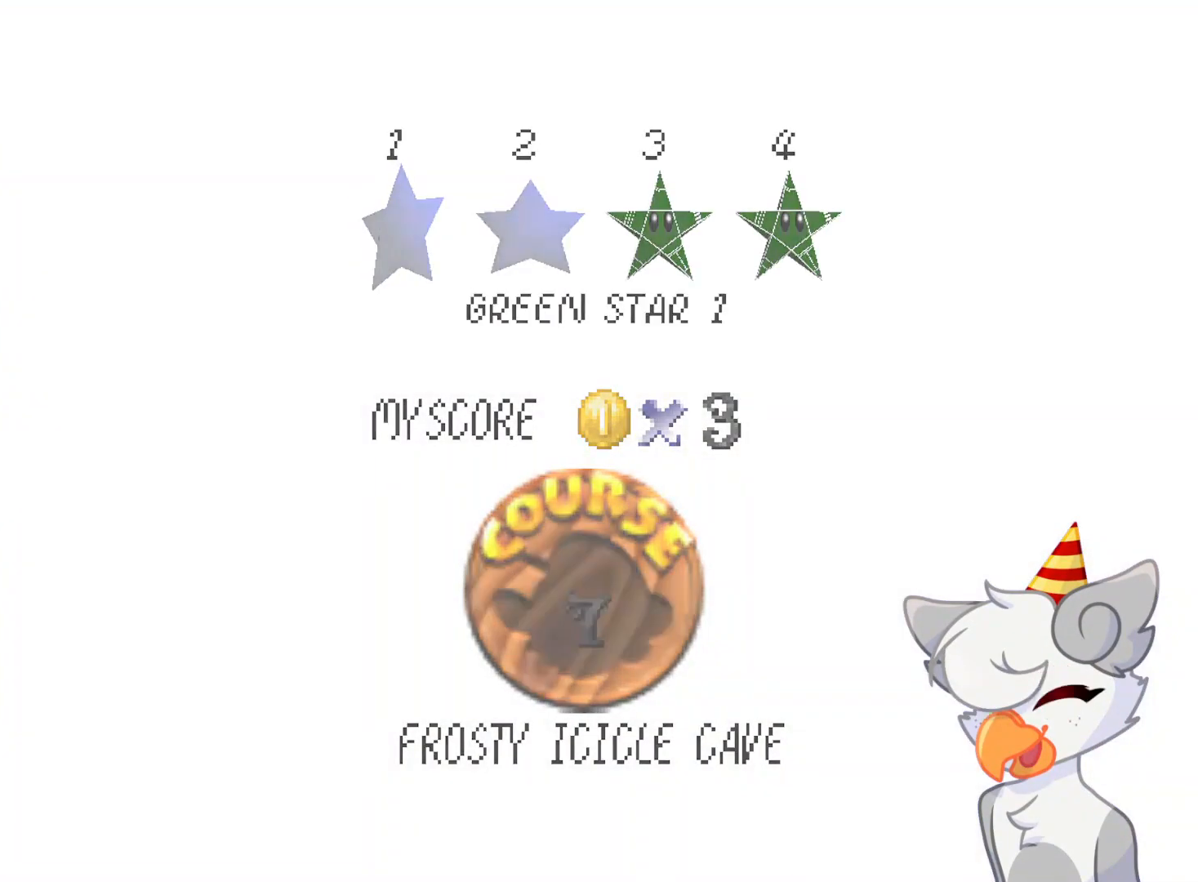
{"buttons": [], "left_stick": "center", "events": [[83, "B", "up"], [146, "B", "down"], [250, "B", "up"]]}
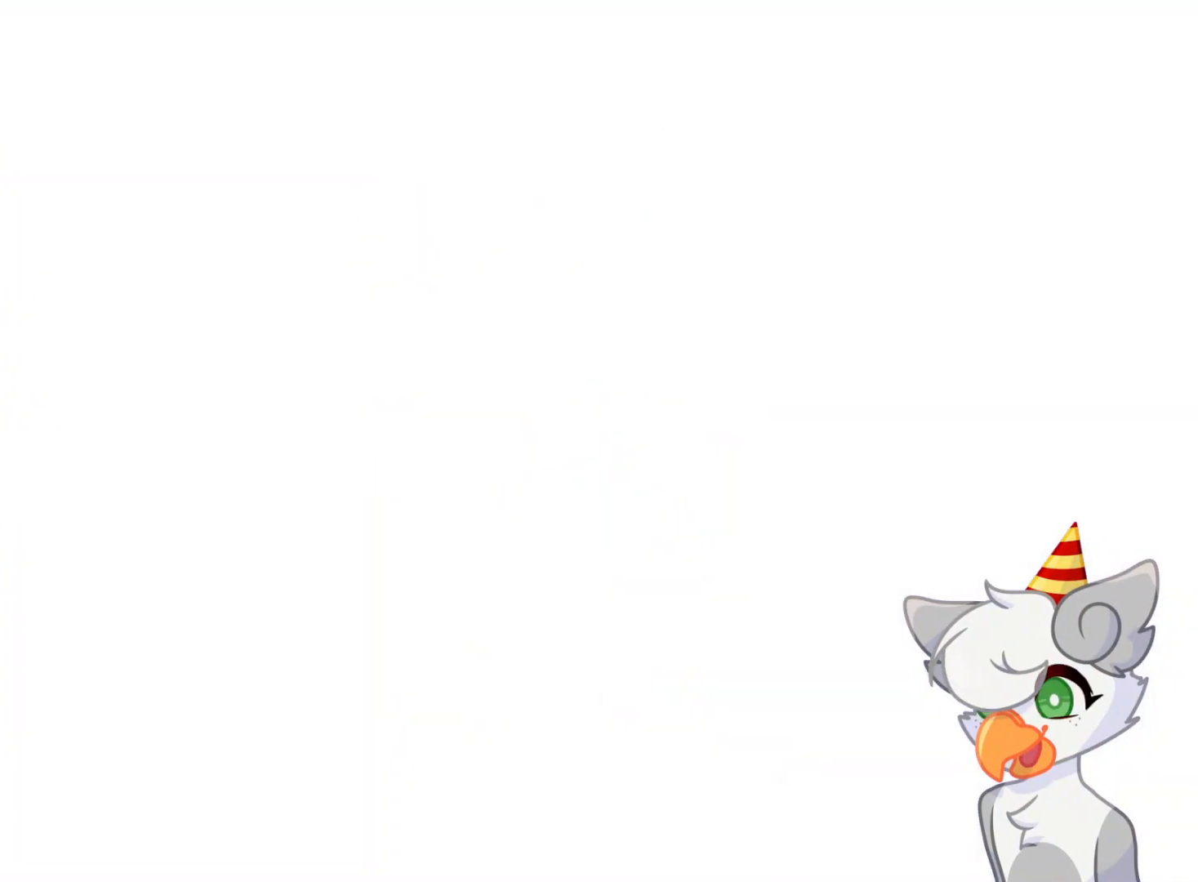
{"buttons": [], "left_stick": "center", "events": []}
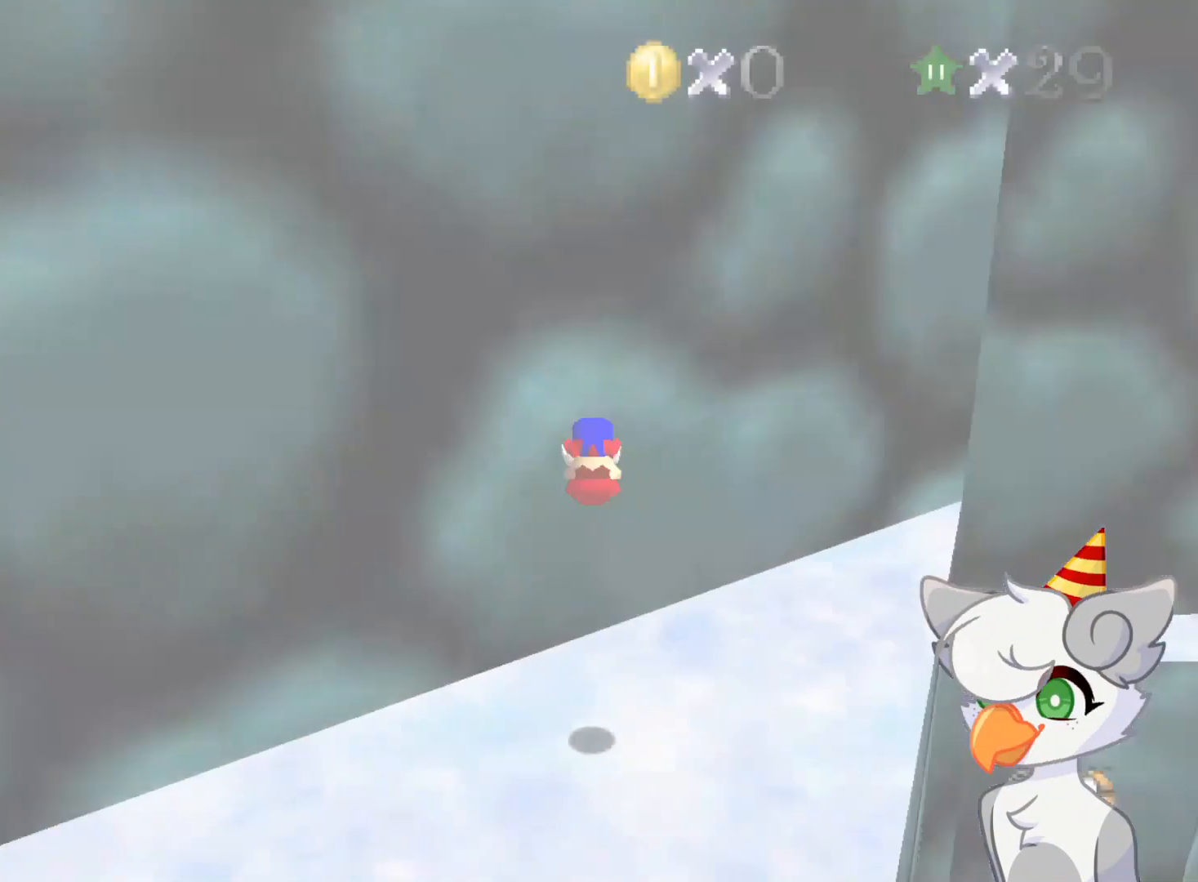
{"buttons": [], "left_stick": "center", "events": [[41, "C_LEFT", "down"], [104, "C_DOWN", "down"], [146, "C_DOWN", "up"], [166, "C_LEFT", "up"], [229, "C_DOWN", "down"], [229, "C_LEFT", "down"], [354, "C_DOWN", "up"], [354, "C_LEFT", "up"], [354, "DPAD_UP", "down"], [437, "DPAD_UP", "up"]]}
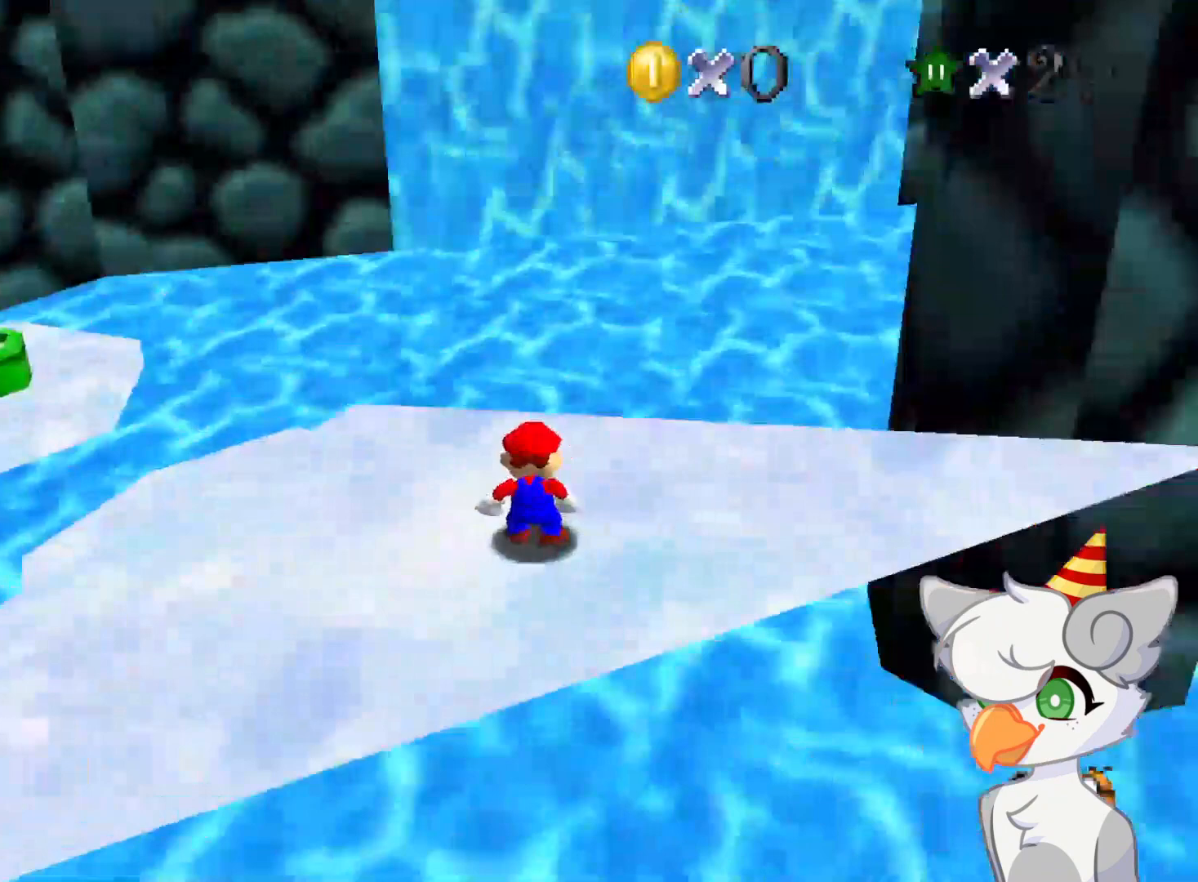
{"buttons": [], "left_stick": "center", "events": [[250, "C_LEFT", "down"], [333, "C_DOWN", "down"], [416, "C_DOWN", "up"], [437, "C_LEFT", "up"]]}
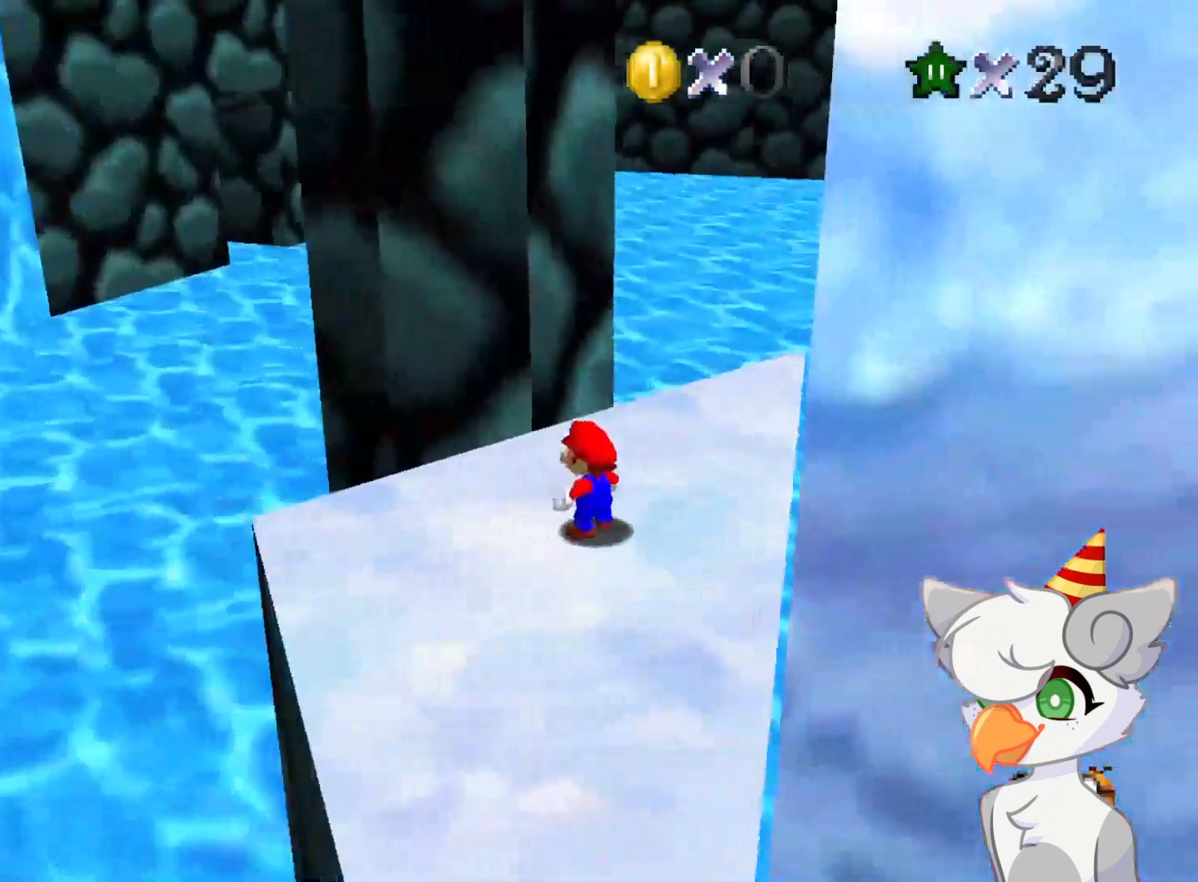
{"buttons": [], "left_stick": "up-right", "events": [[125, "left_stick", "up"], [250, "left_stick", "up-right"]]}
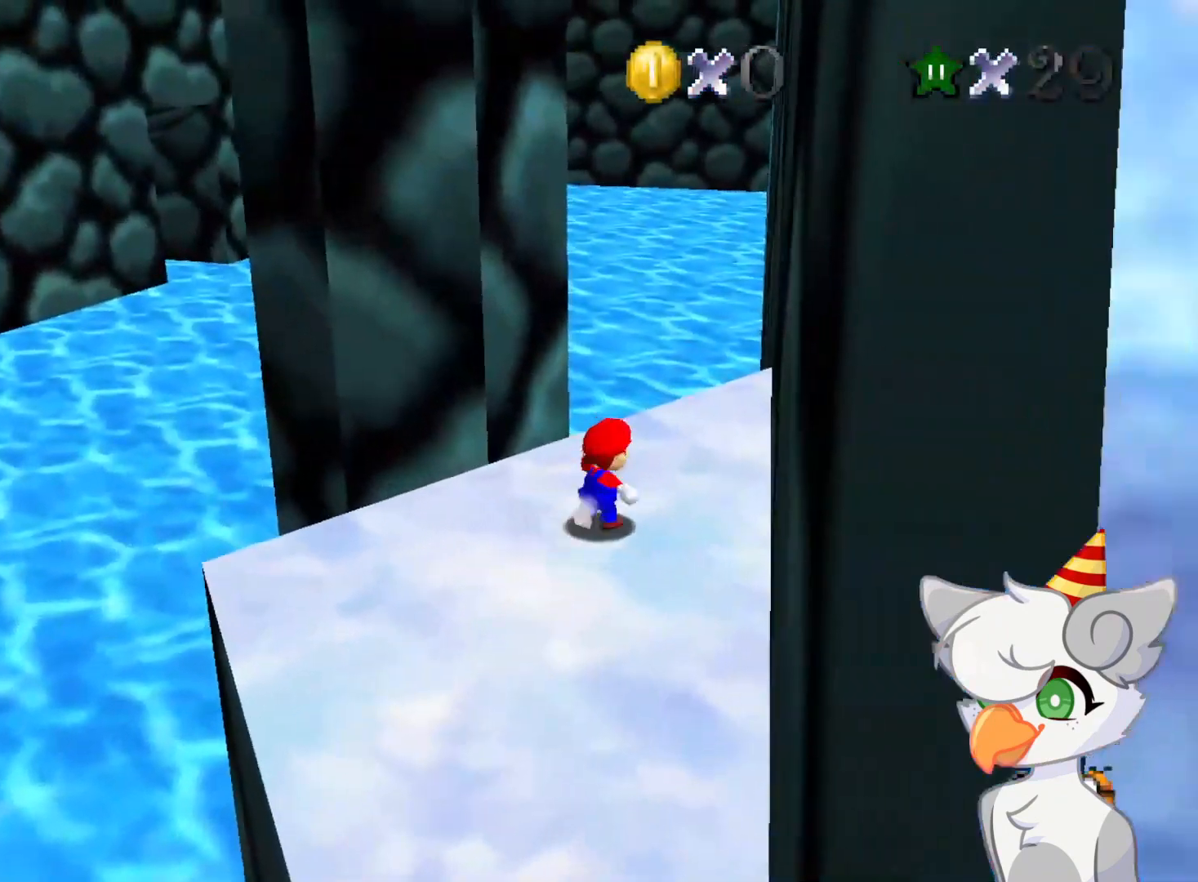
{"buttons": [], "left_stick": "center", "events": [[375, "left_stick", "center"]]}
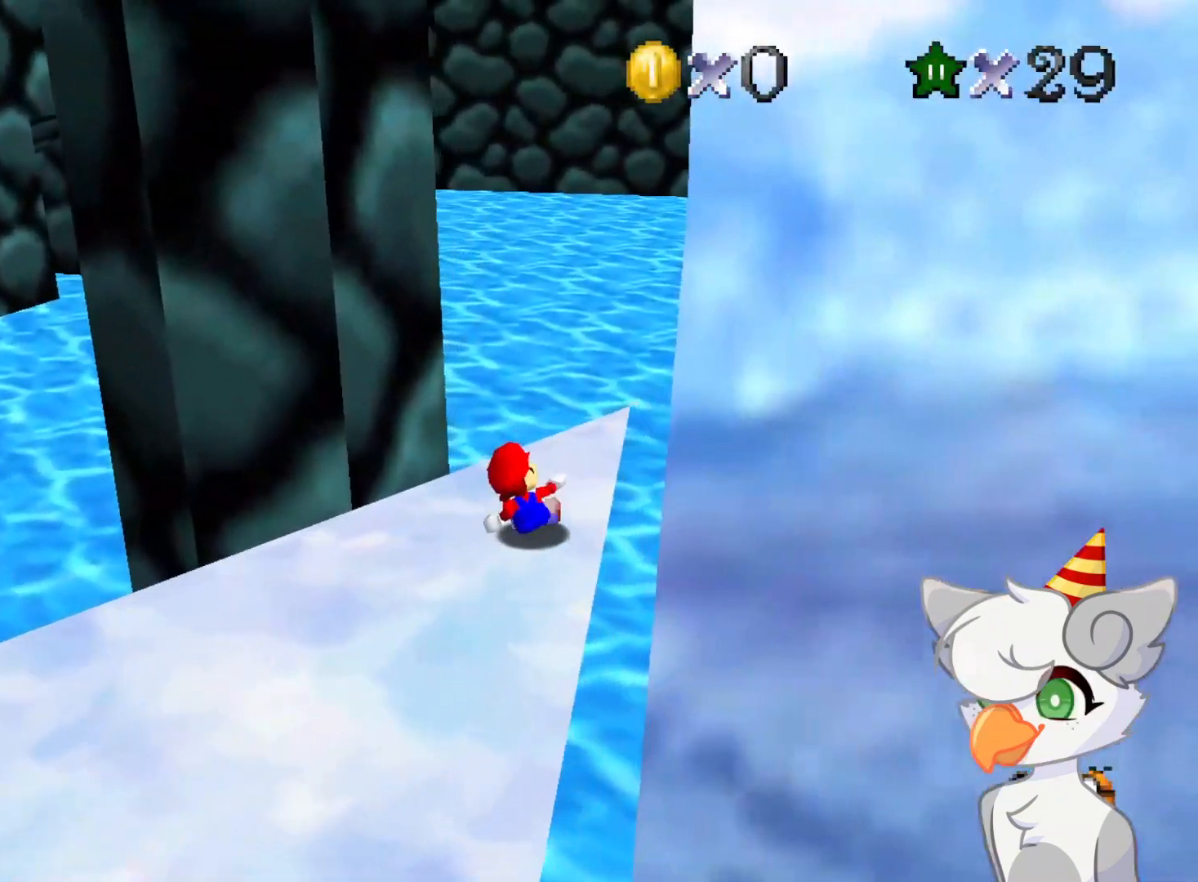
{"buttons": [], "left_stick": "up", "events": [[83, "left_stick", "up-right"], [291, "left_stick", "up"]]}
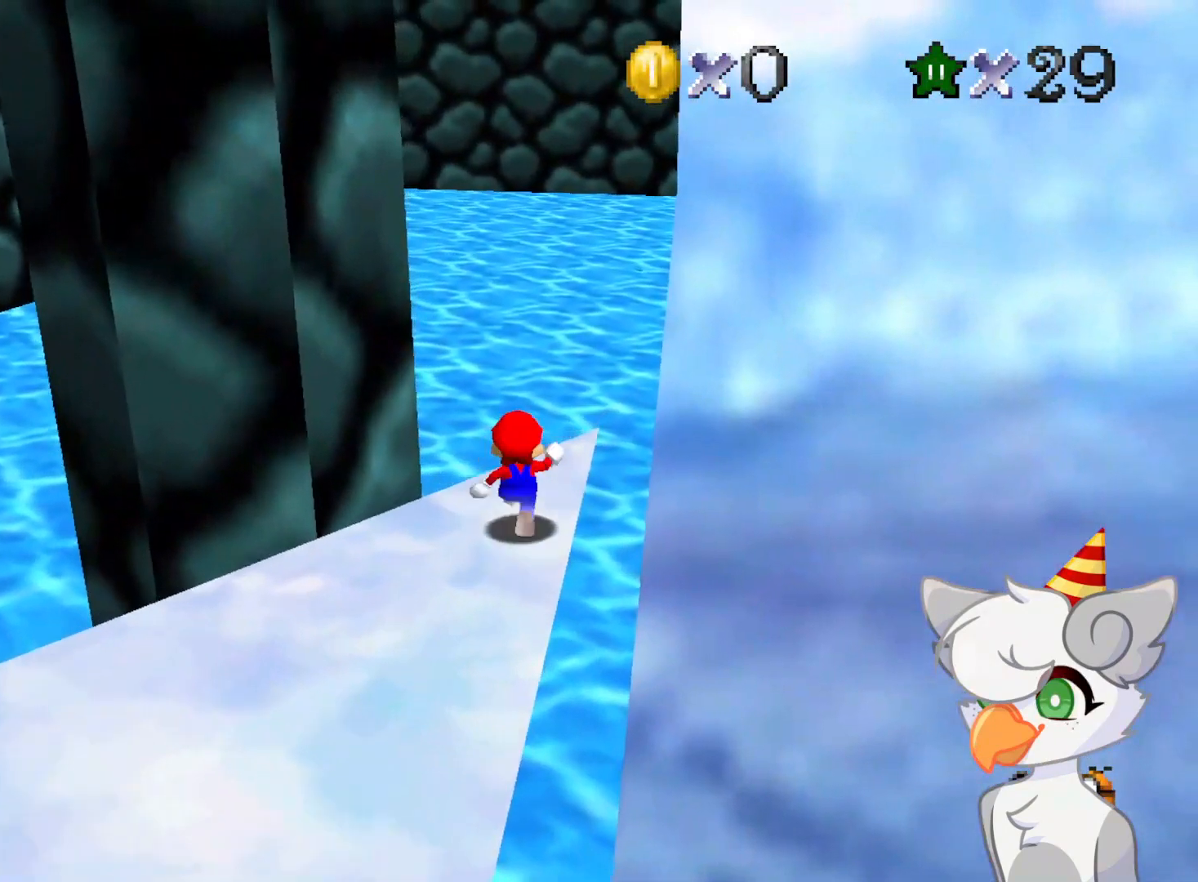
{"buttons": ["Z"], "left_stick": "up", "events": [[229, "left_stick", "up-left"], [354, "Z", "down"], [375, "A", "down"], [437, "left_stick", "up"], [500, "A", "up"]]}
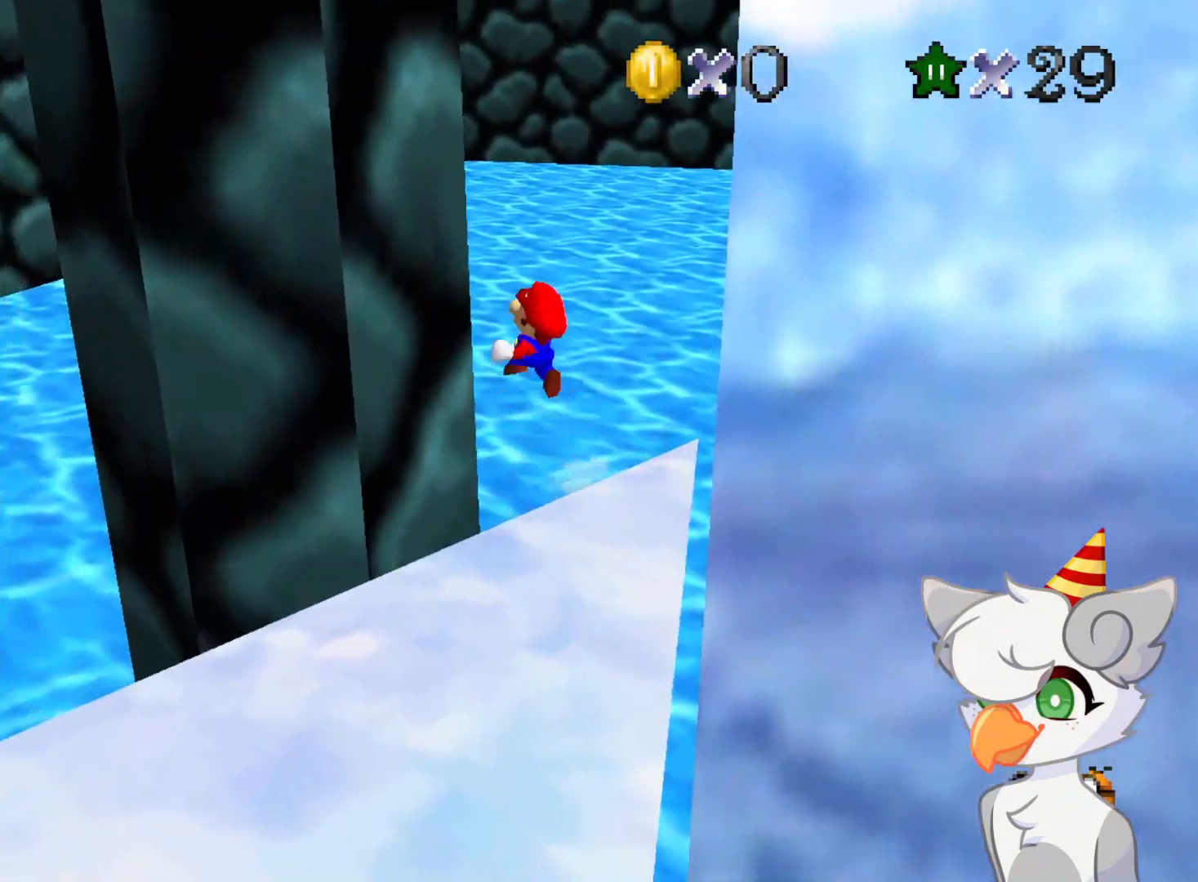
{"buttons": ["C_LEFT"], "left_stick": "up-right", "events": [[41, "Z", "up"], [41, "left_stick", "up-right"], [479, "C_LEFT", "down"]]}
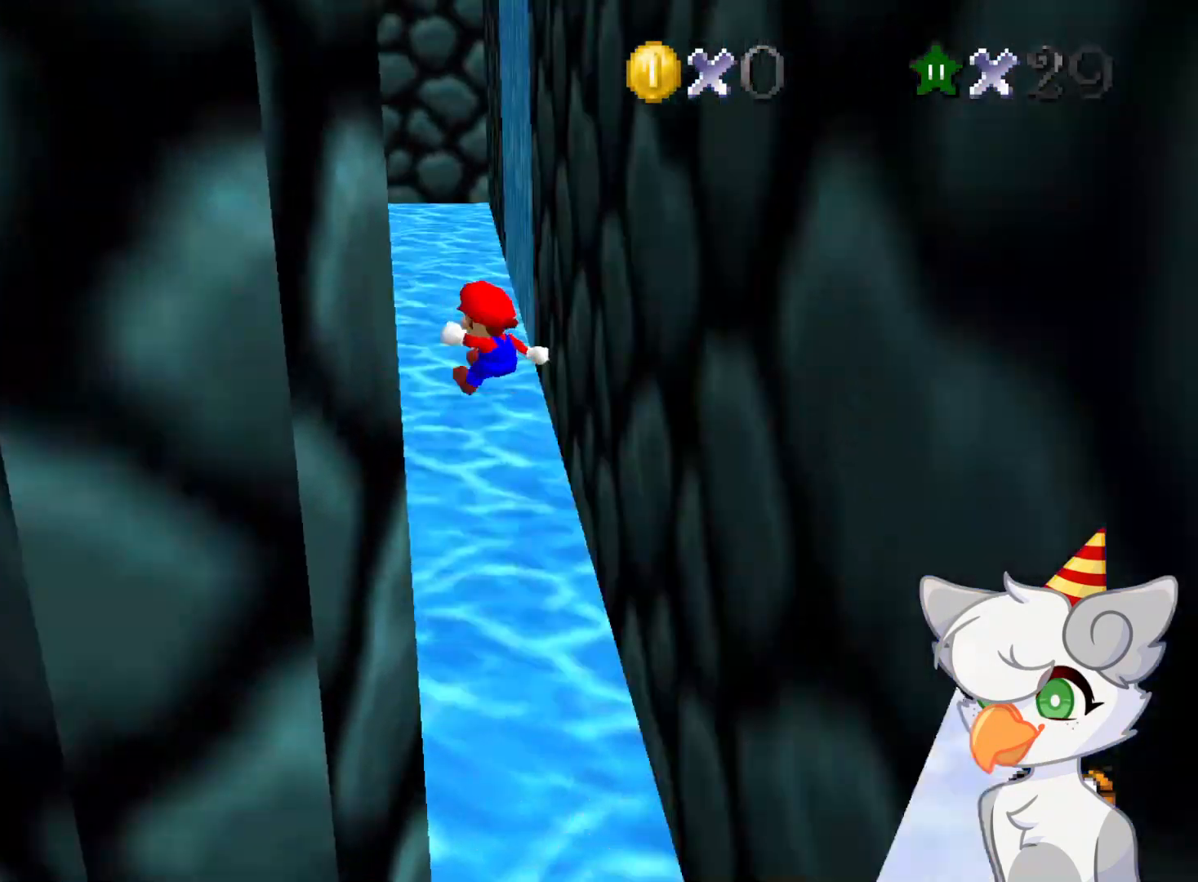
{"buttons": ["A"], "left_stick": "up", "events": [[41, "C_LEFT", "up"], [83, "left_stick", "up"], [187, "left_stick", "up-left"], [479, "A", "down"], [479, "left_stick", "up"]]}
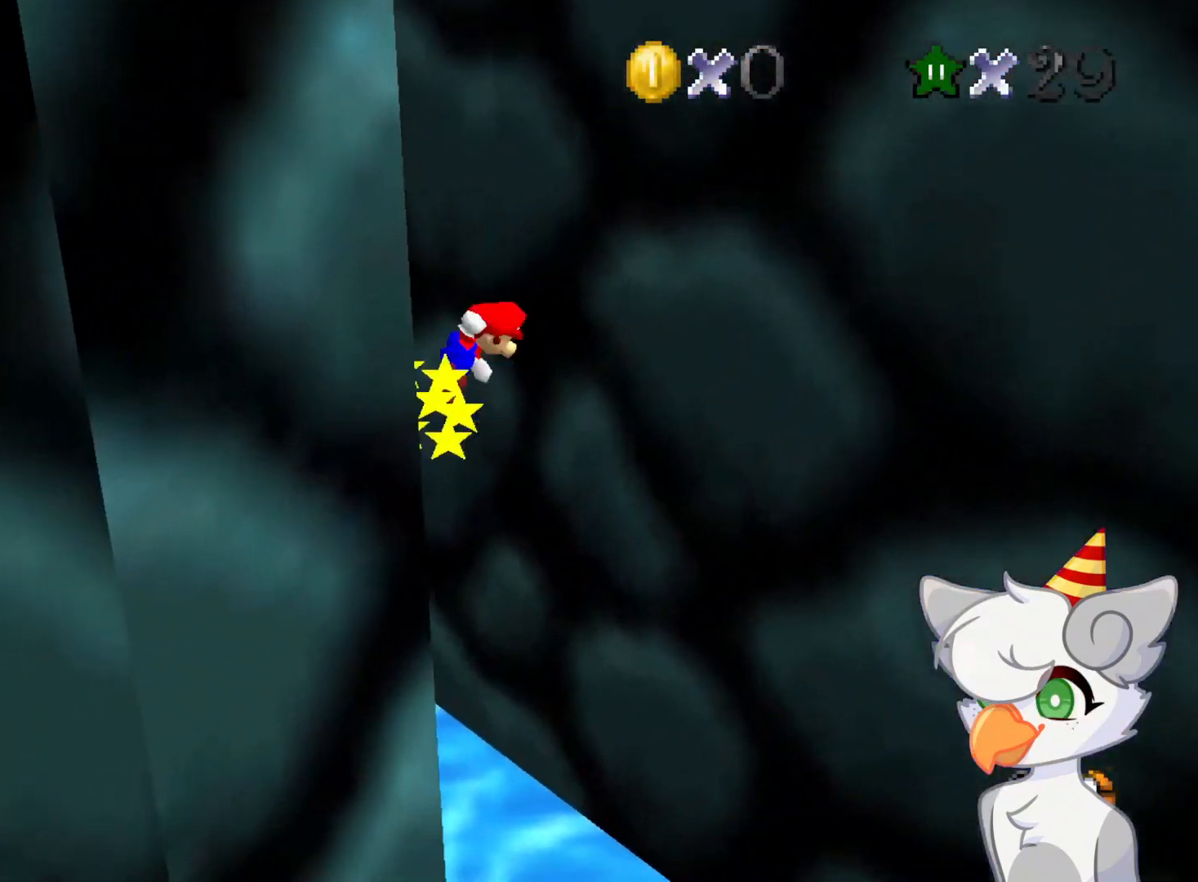
{"buttons": [], "left_stick": "up-right", "events": [[396, "A", "up"], [437, "left_stick", "up-right"]]}
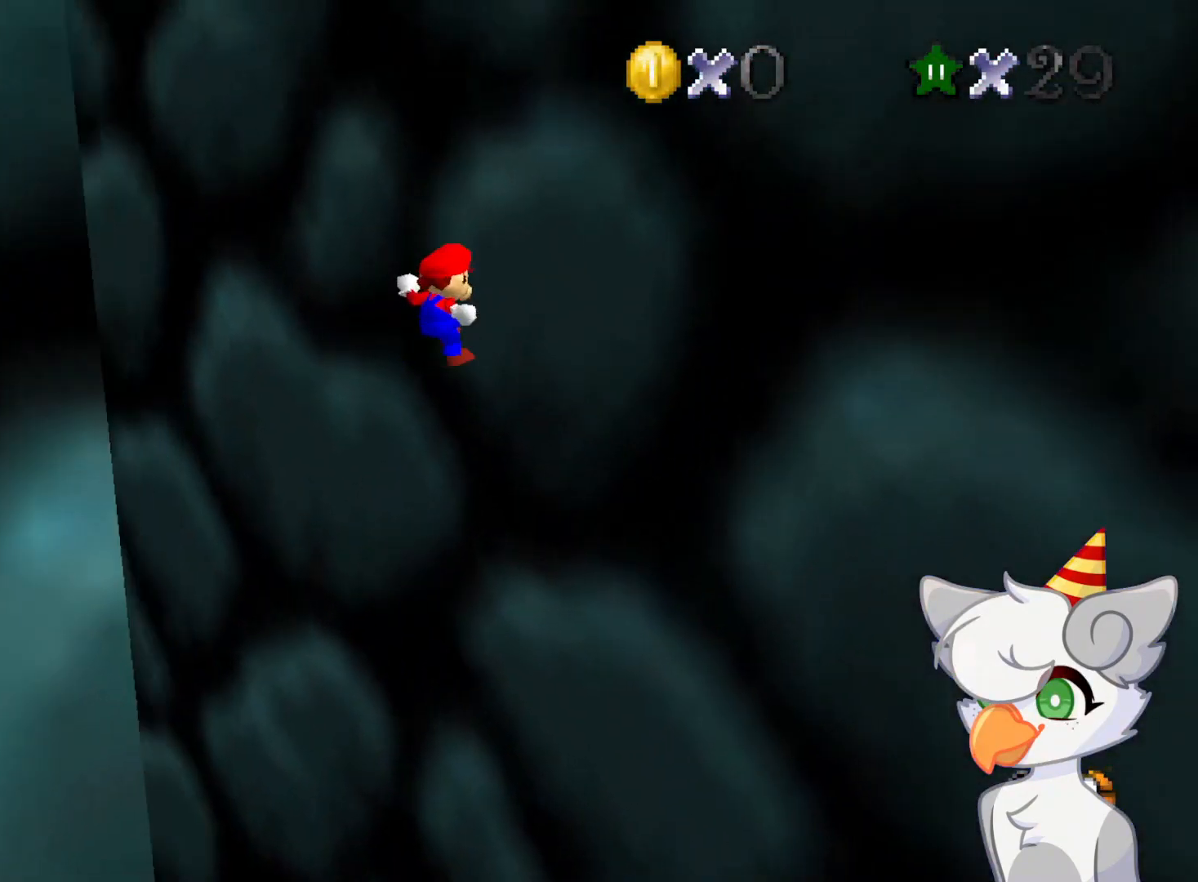
{"buttons": ["A"], "left_stick": "left", "events": [[41, "C_RIGHT", "down"], [146, "C_RIGHT", "up"], [312, "A", "down"], [354, "left_stick", "left"]]}
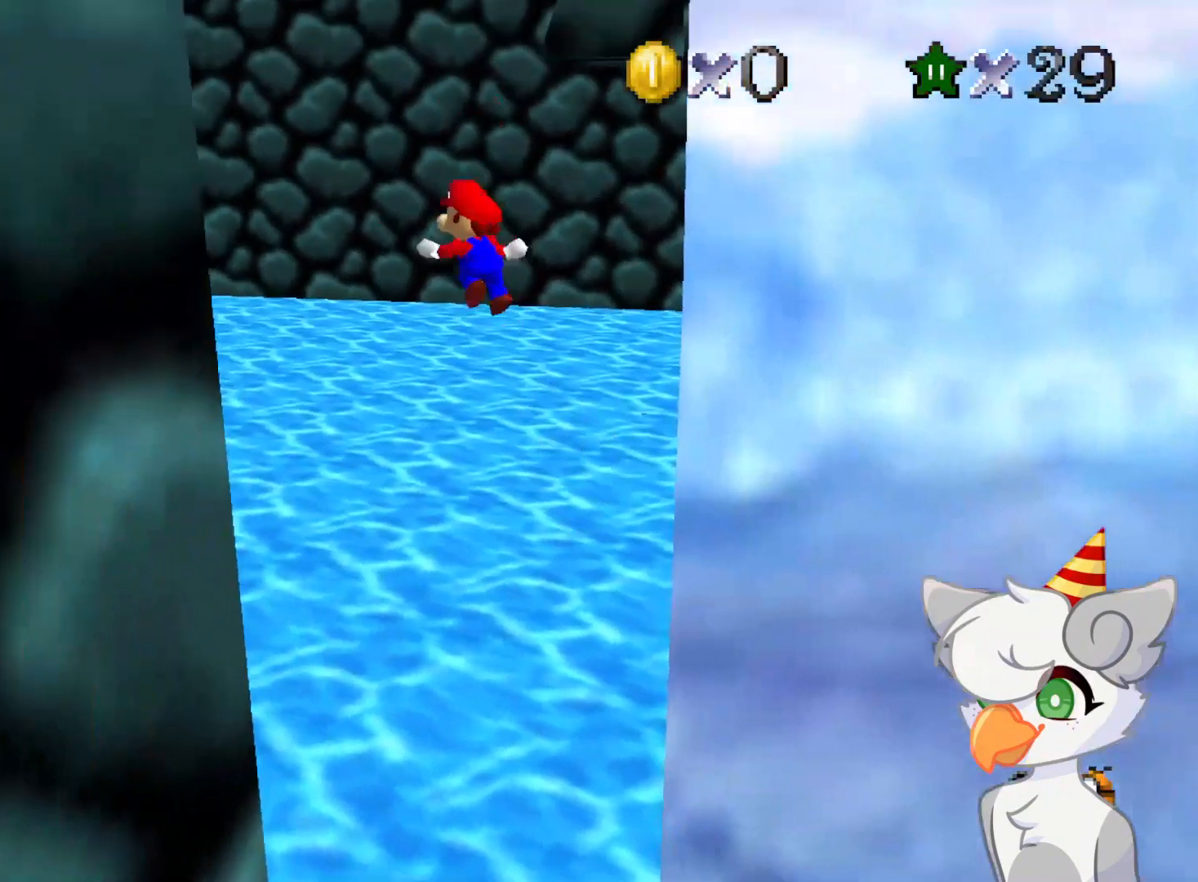
{"buttons": ["A"], "left_stick": "right", "events": [[354, "A", "up"], [479, "A", "down"], [479, "left_stick", "right"]]}
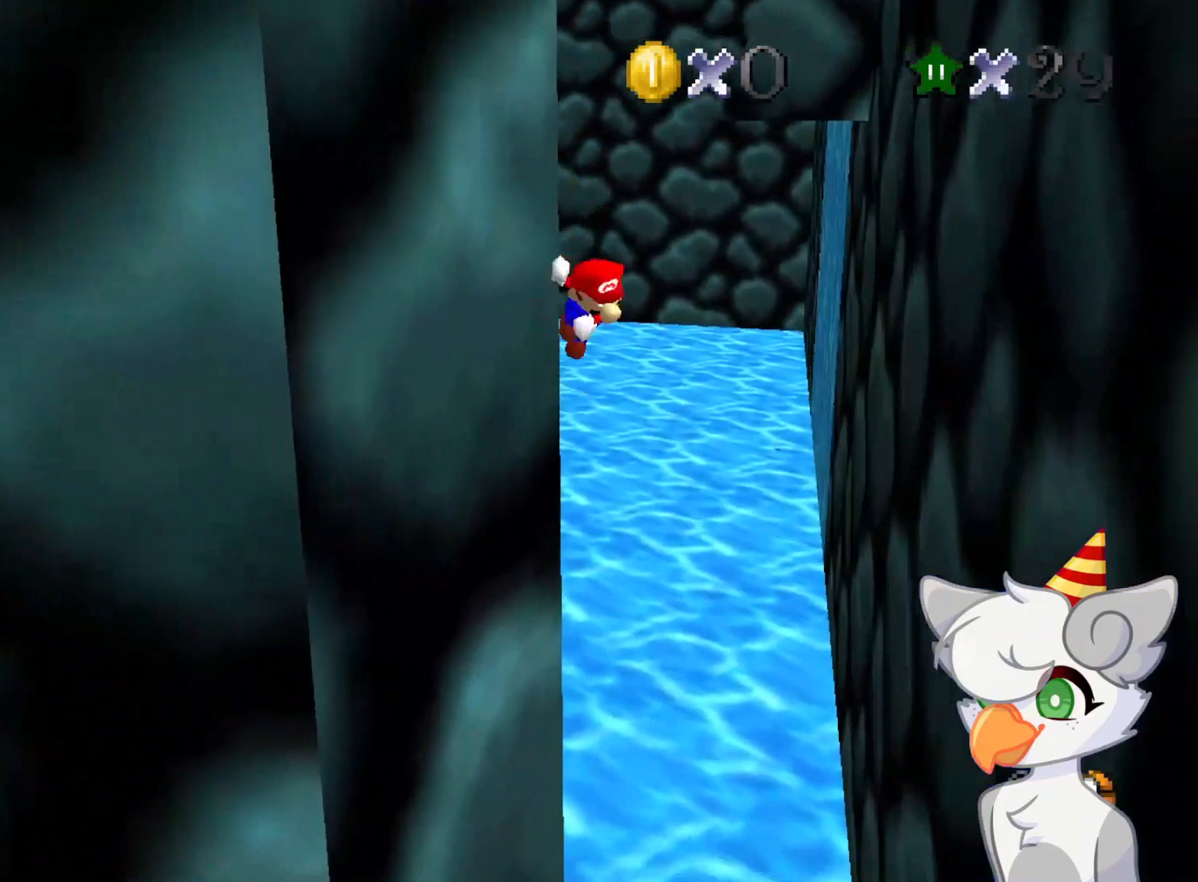
{"buttons": [], "left_stick": "right", "events": [[479, "A", "up"]]}
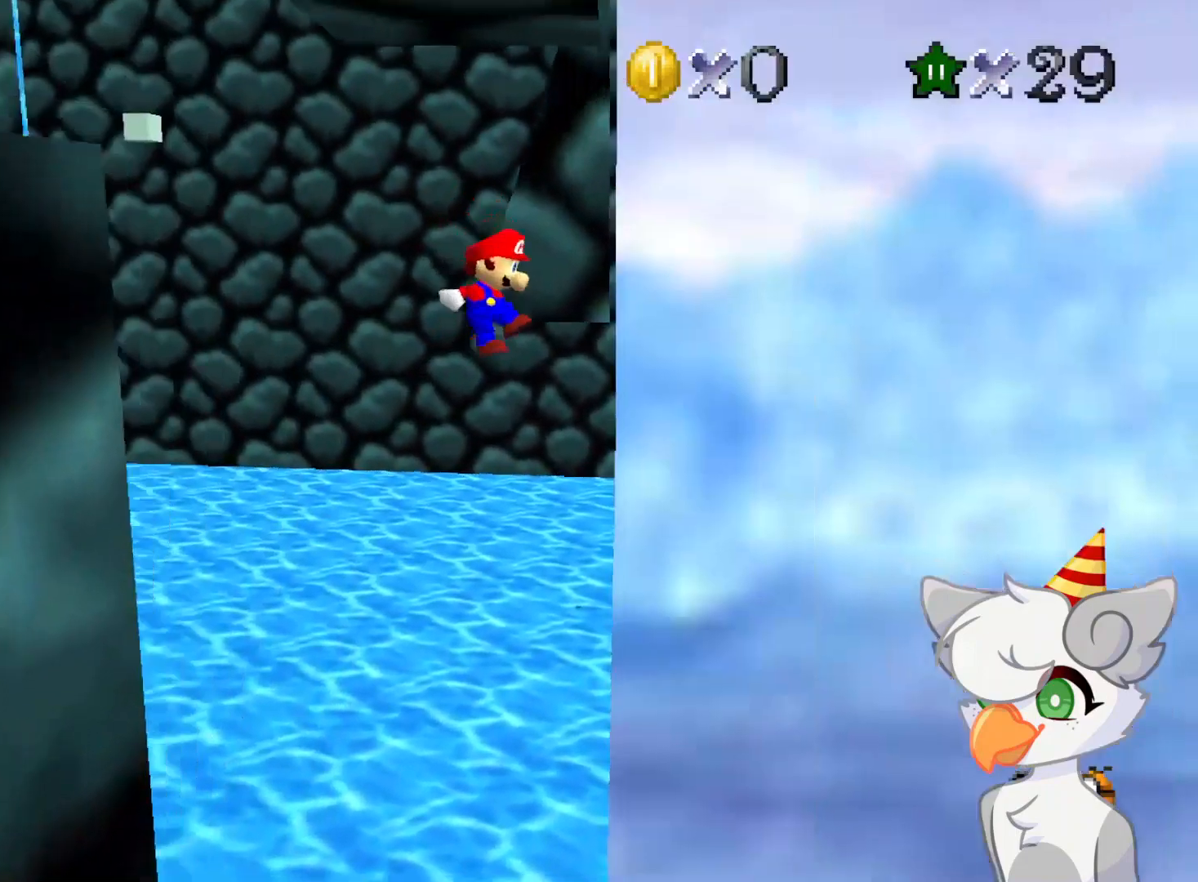
{"buttons": ["A"], "left_stick": "left", "events": [[83, "left_stick", "left"], [104, "A", "down"]]}
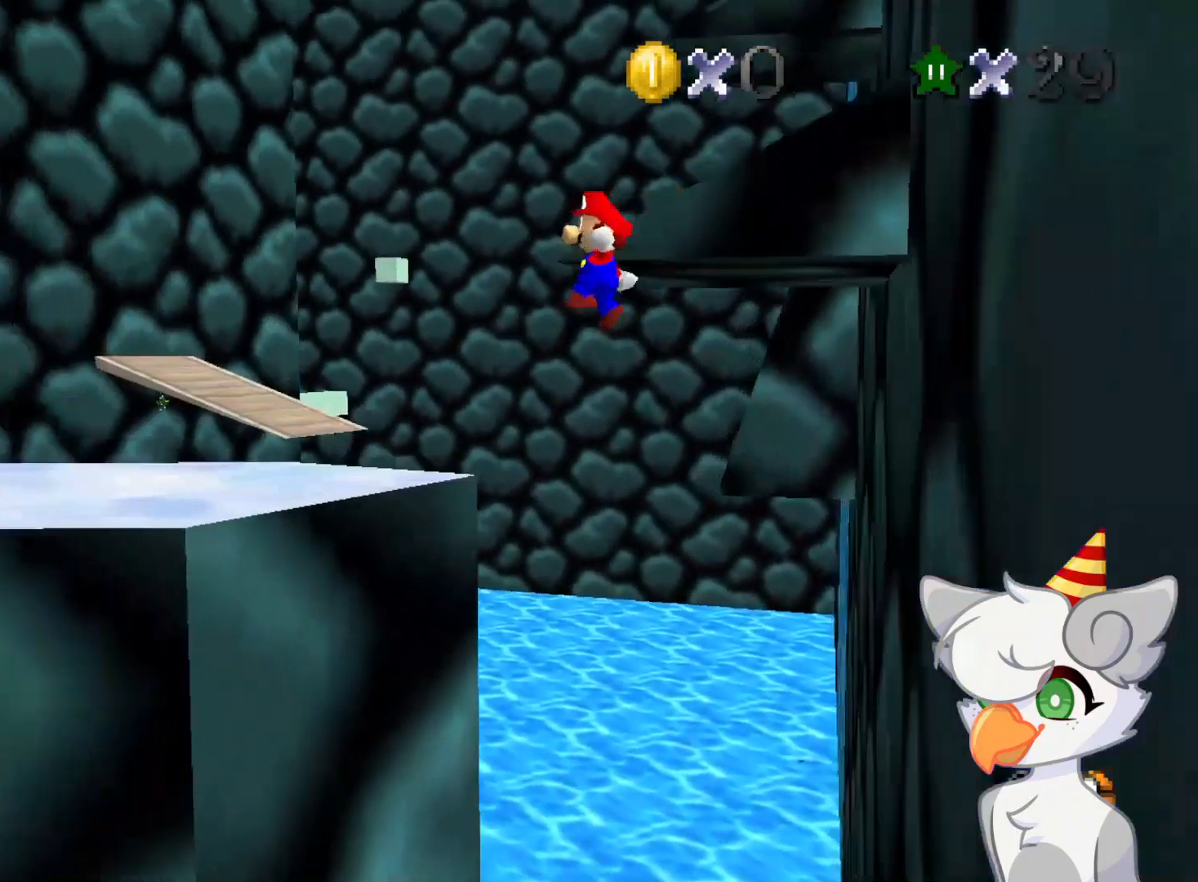
{"buttons": ["C_LEFT"], "left_stick": "left", "events": [[187, "A", "up"], [271, "C_LEFT", "down"], [312, "C_DOWN", "down"], [479, "C_DOWN", "up"]]}
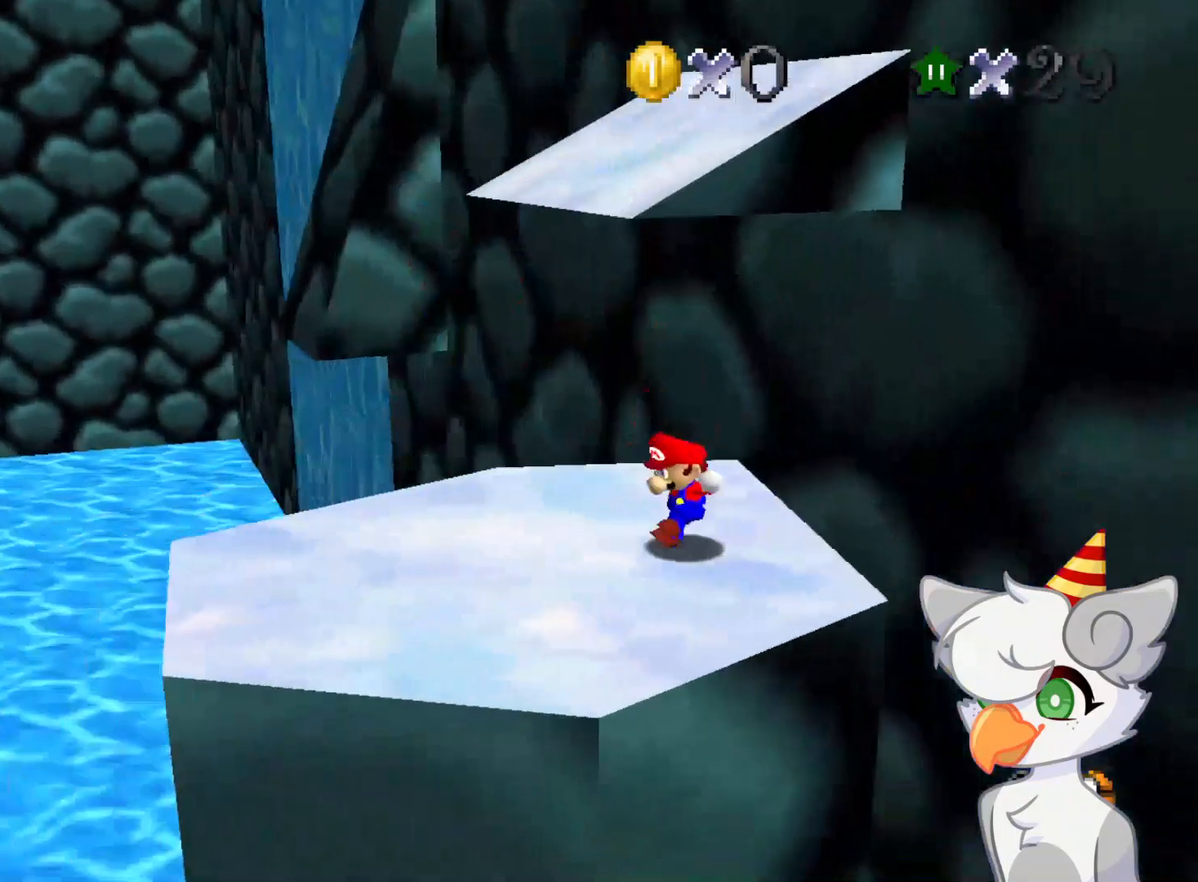
{"buttons": [], "left_stick": "up", "events": [[21, "C_LEFT", "up"], [104, "left_stick", "center"], [312, "left_stick", "up"]]}
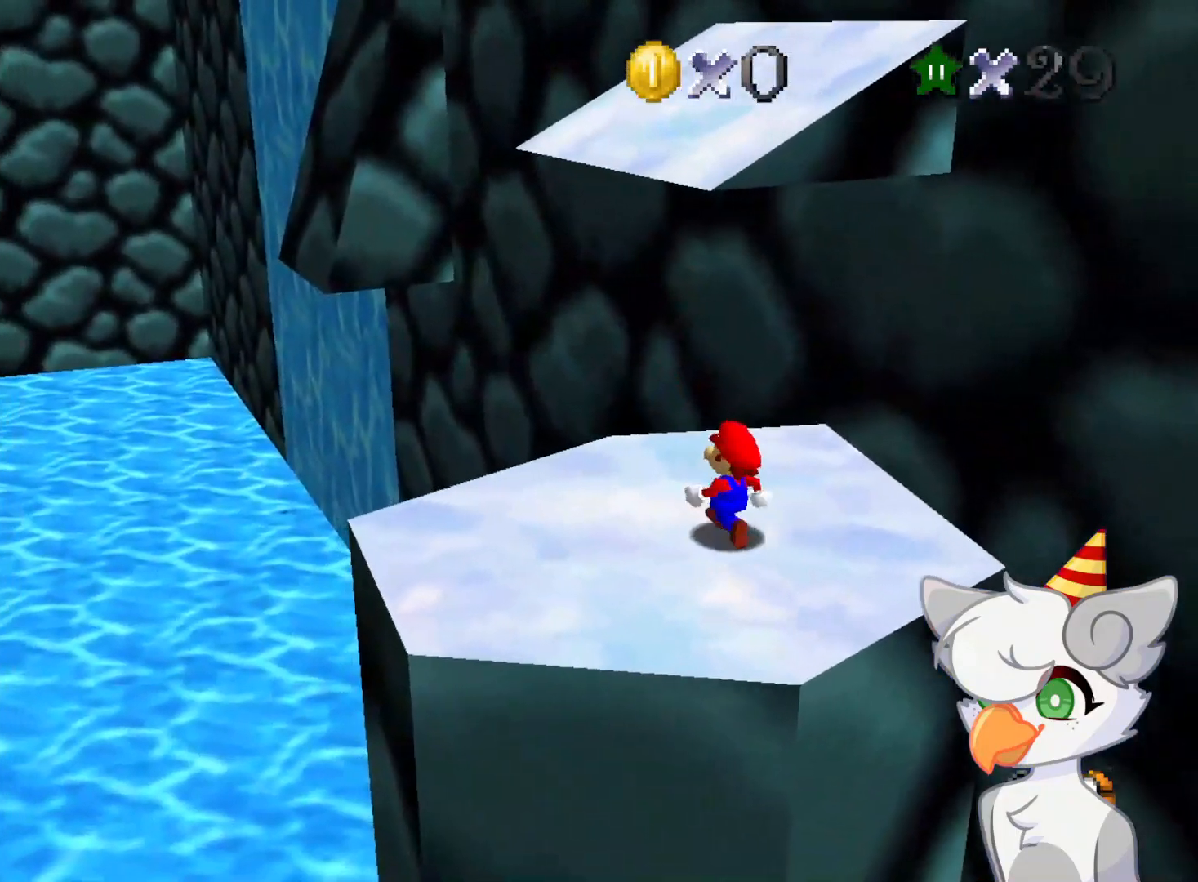
{"buttons": ["A"], "left_stick": "down", "events": [[104, "left_stick", "center"], [208, "A", "down"], [250, "left_stick", "down"]]}
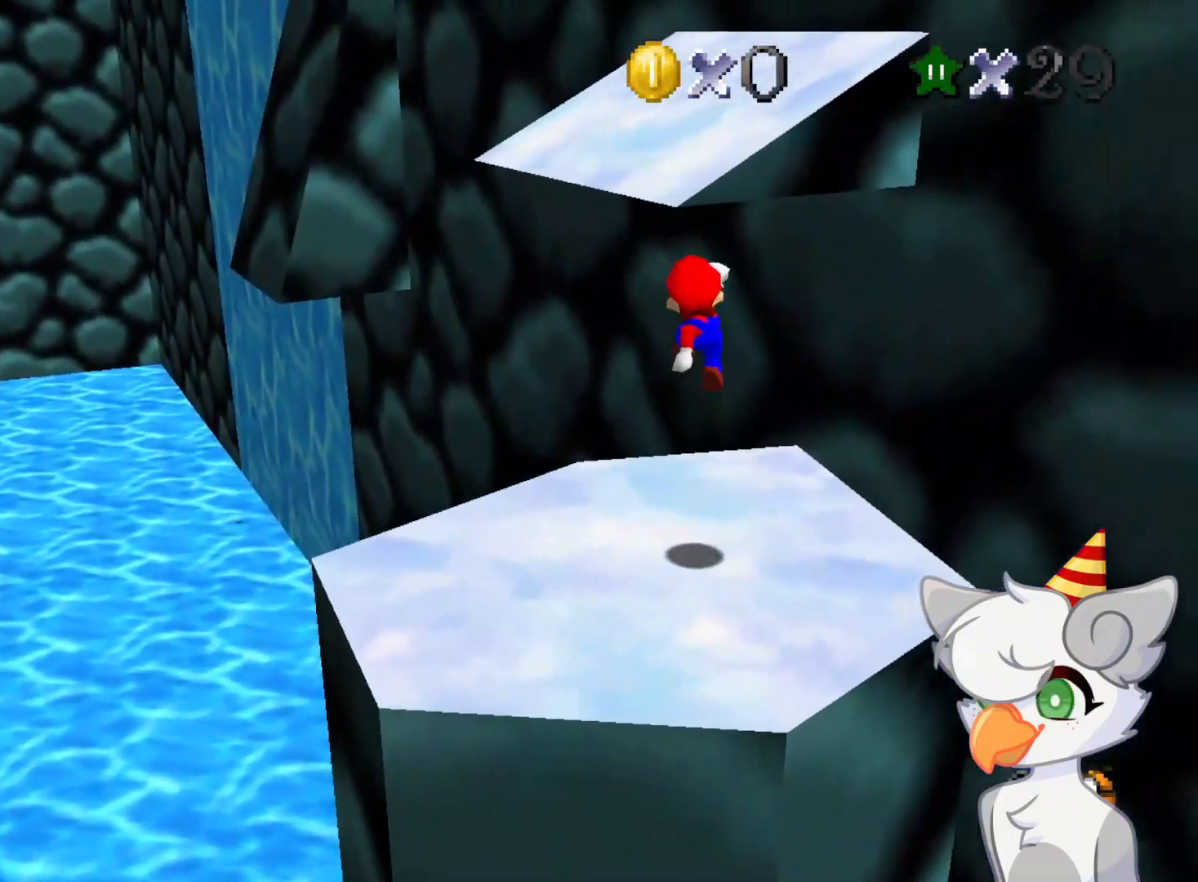
{"buttons": [], "left_stick": "up", "events": [[125, "B", "down"], [208, "left_stick", "center"], [271, "A", "up"], [271, "B", "up"], [271, "left_stick", "up"]]}
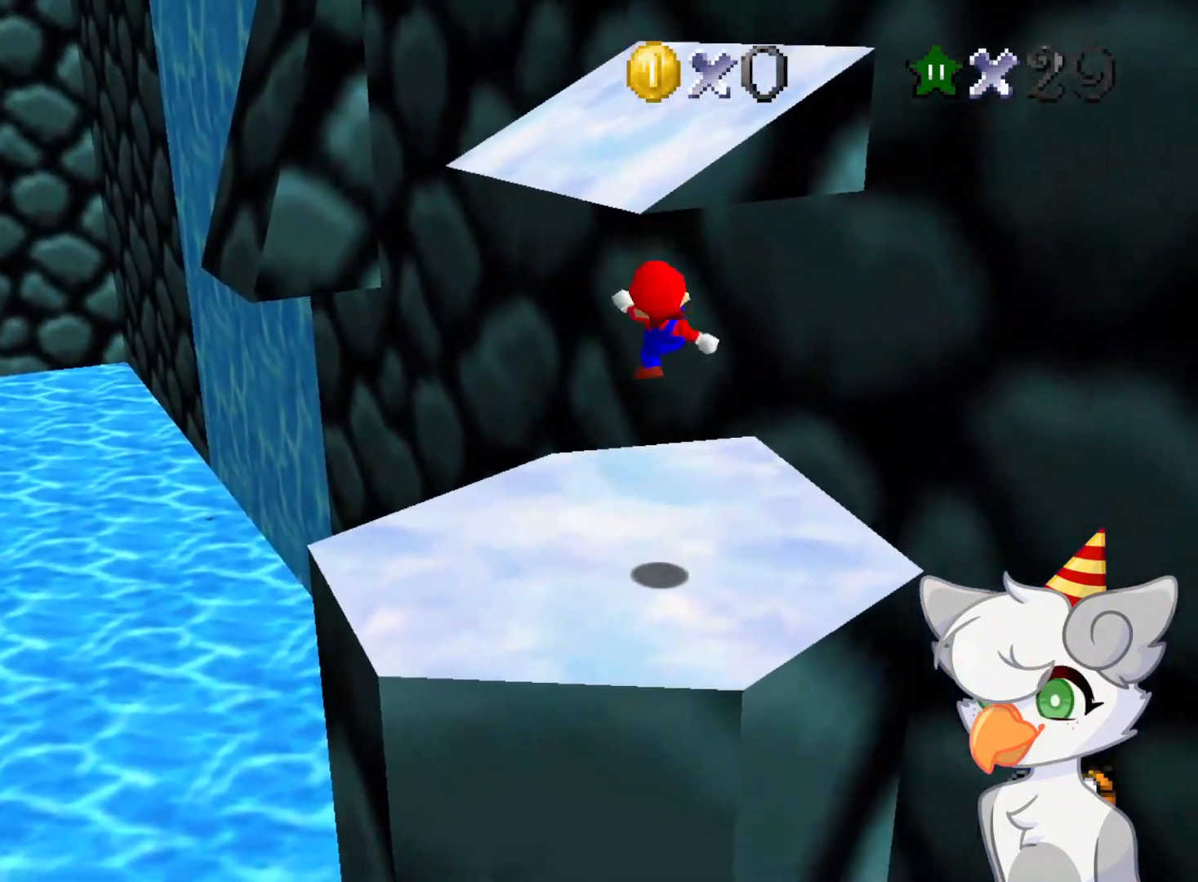
{"buttons": [], "left_stick": "up", "events": [[271, "A", "down"], [396, "A", "up"]]}
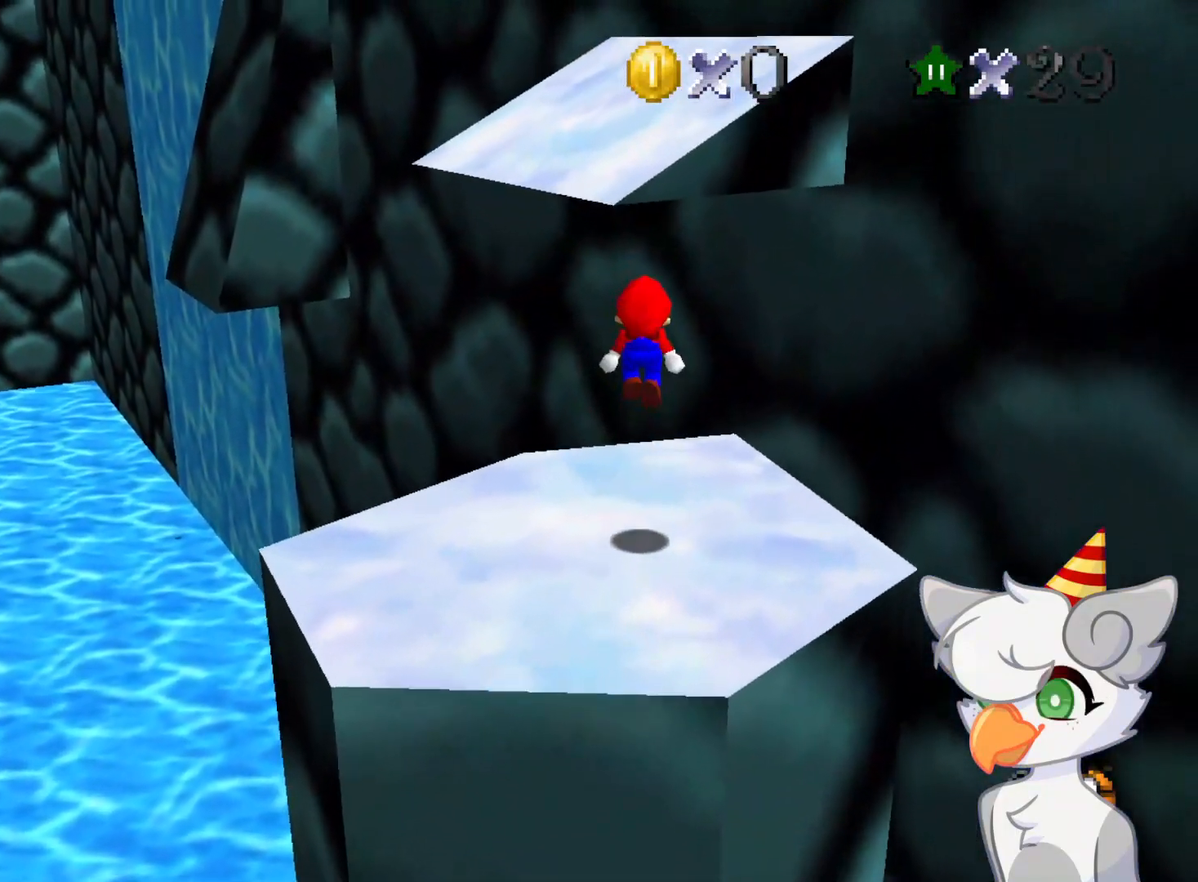
{"buttons": ["A"], "left_stick": "up", "events": [[416, "A", "down"]]}
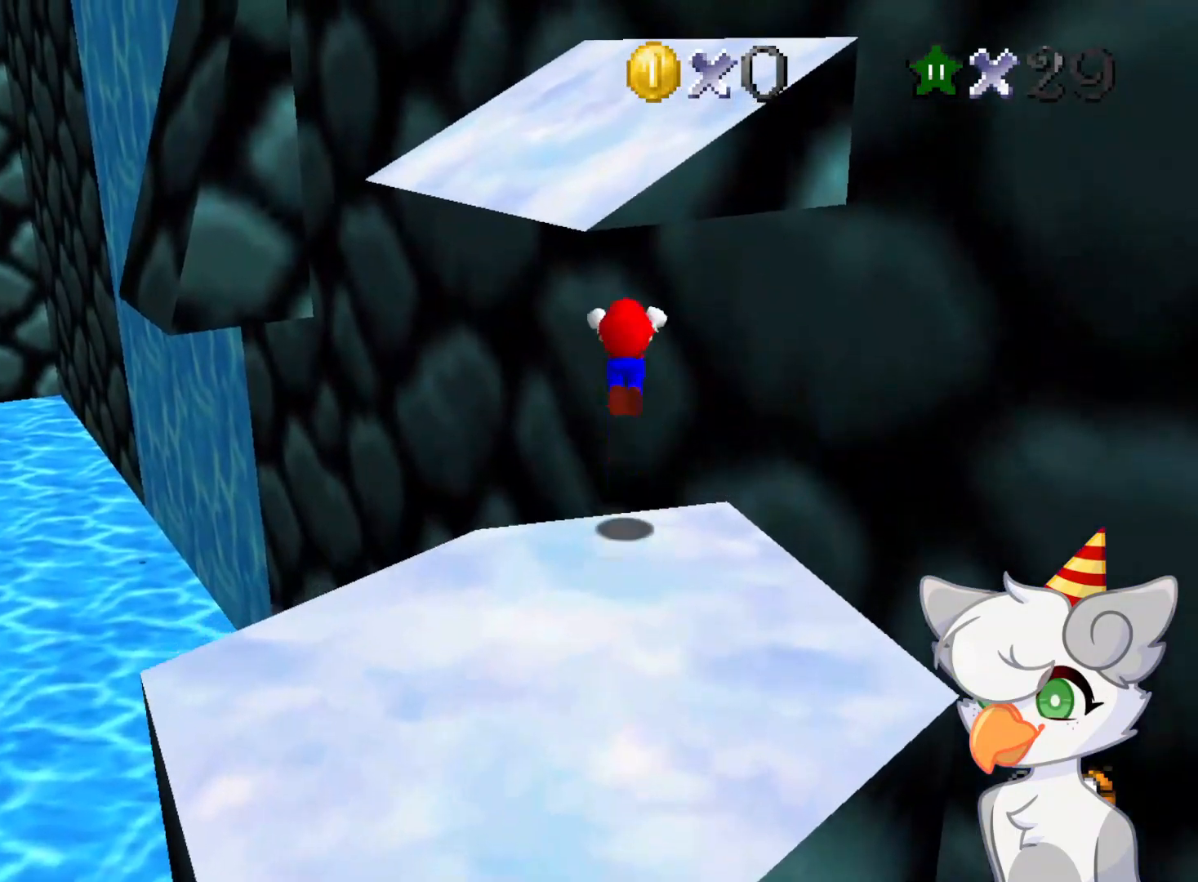
{"buttons": [], "left_stick": "up", "events": [[458, "A", "up"]]}
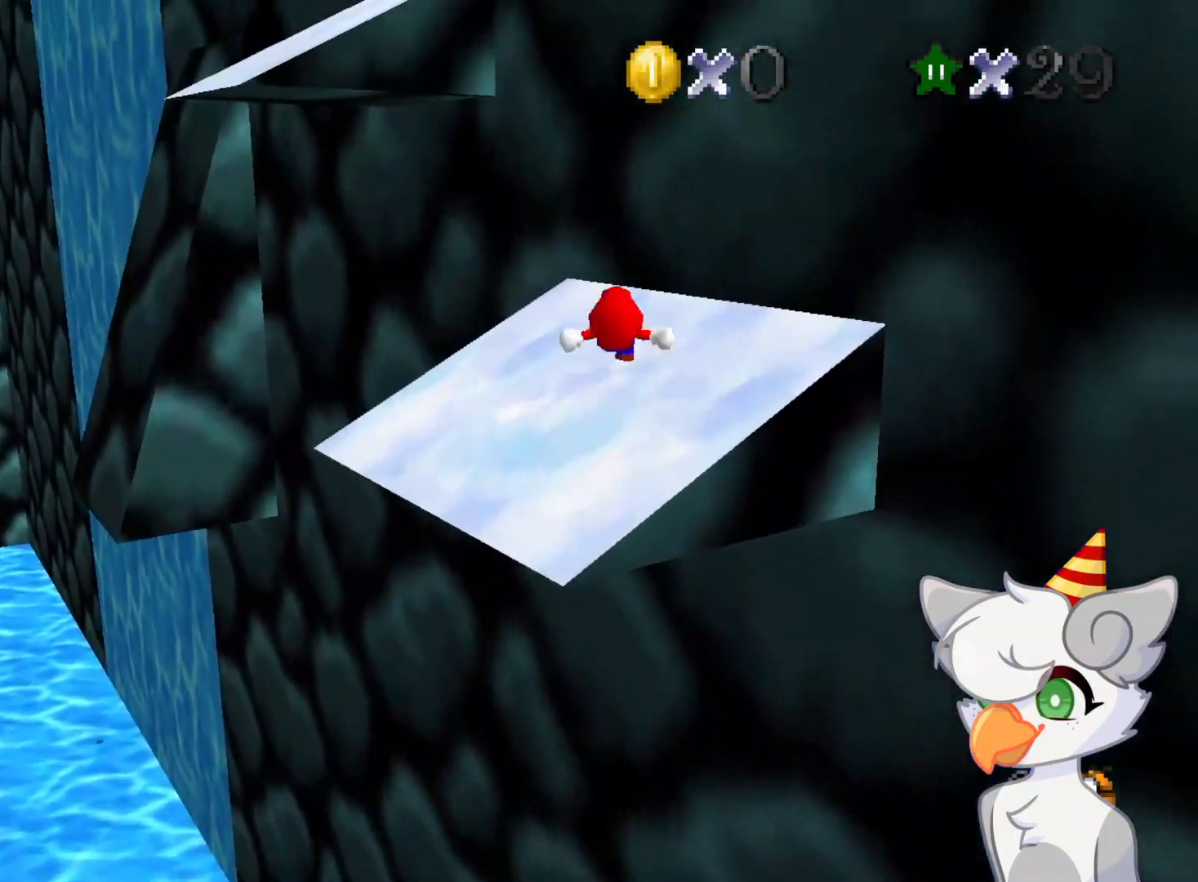
{"buttons": ["A"], "left_stick": "center", "events": [[125, "left_stick", "center"], [458, "A", "down"]]}